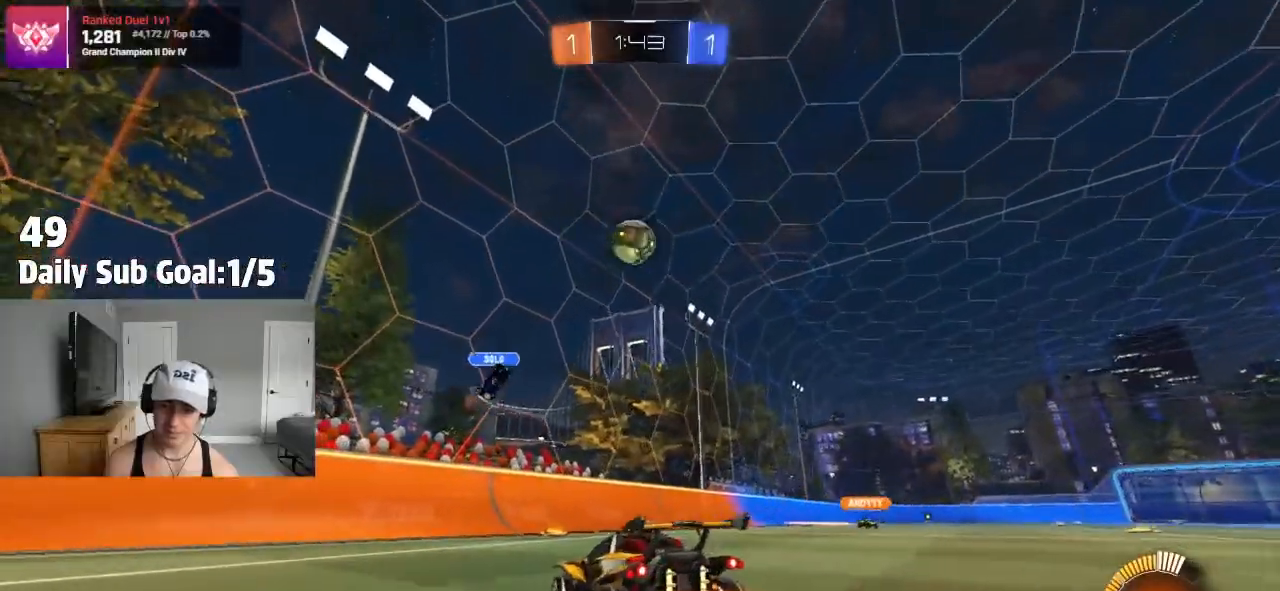
Gameplay with a controller (PlayStation layout); each line is a JSON object with the inputs held at the frame after it. "events" lists button and stick changes between this image and that frame as [ms after this image, input, new state], when the widget could be followed in between. Not read: R2.
{"buttons": [], "left_stick": "left", "right_stick": "center", "events": [[300, "left_stick", "right"], [433, "left_stick", "left"]]}
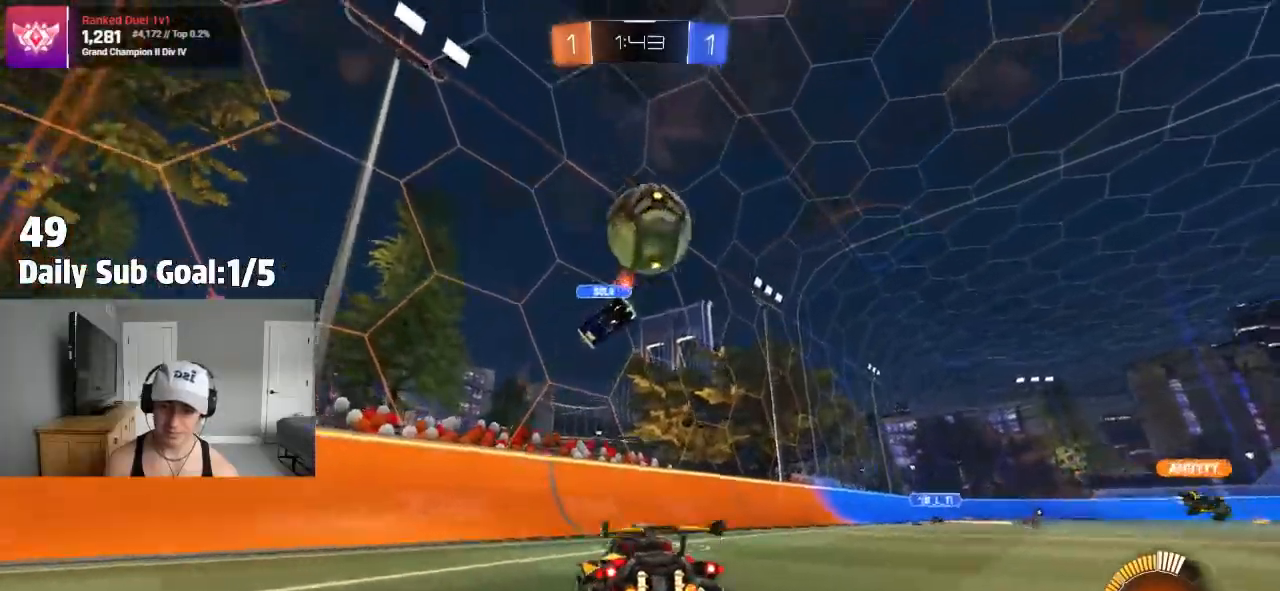
{"buttons": [], "left_stick": "left", "right_stick": "center", "events": [[83, "L1", "down"], [217, "L1", "up"]]}
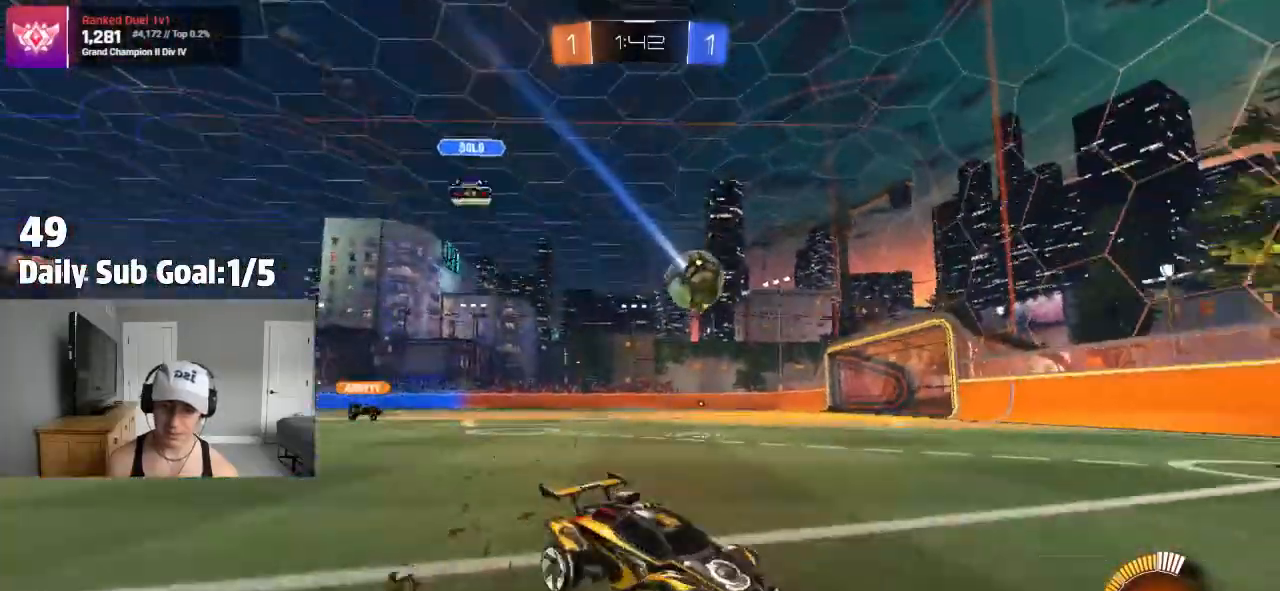
{"buttons": [], "left_stick": "left", "right_stick": "center", "events": []}
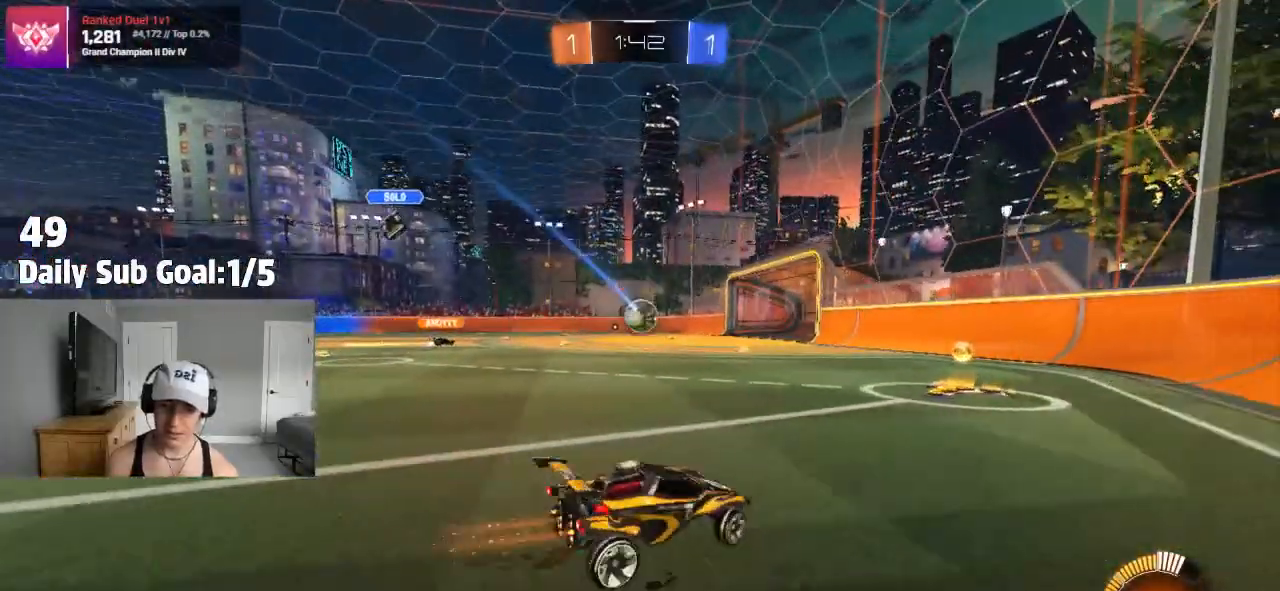
{"buttons": [], "left_stick": "center", "right_stick": "center"}
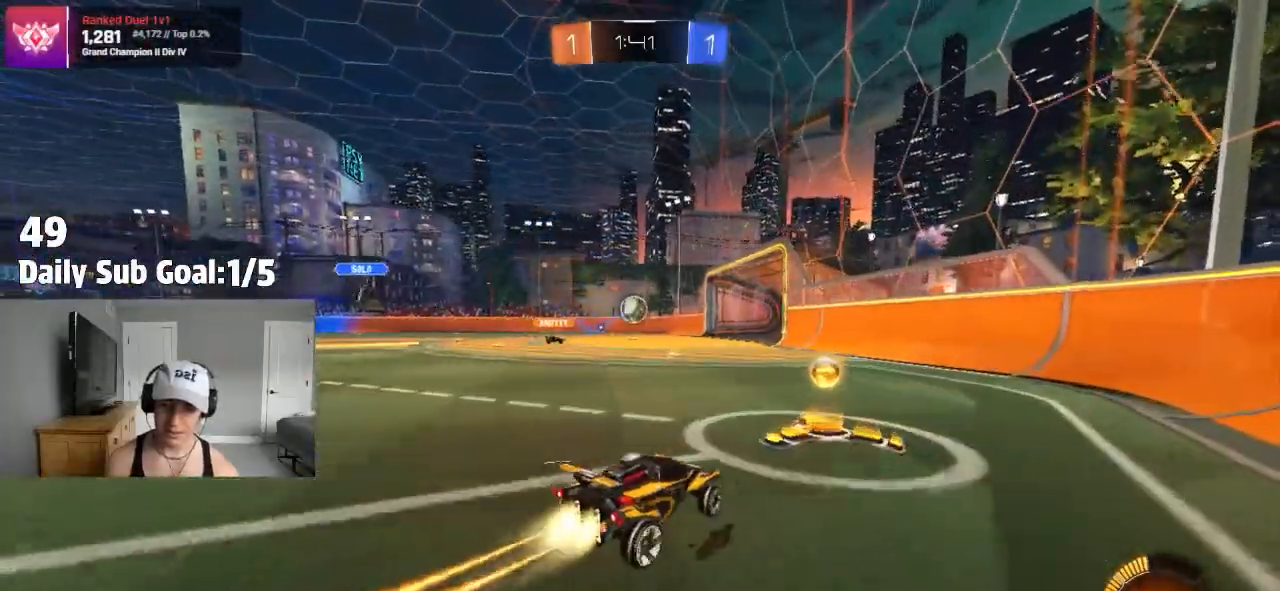
{"buttons": ["CROSS"], "left_stick": "down-right", "right_stick": "center"}
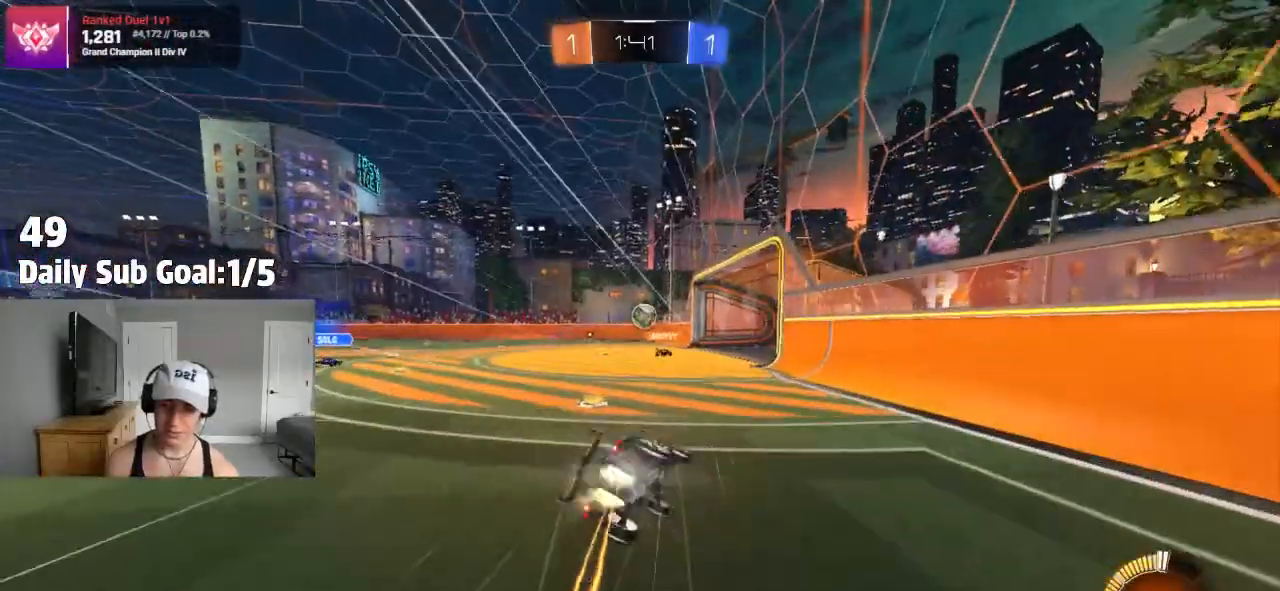
{"buttons": [], "left_stick": "left", "right_stick": "center", "events": [[50, "L1", "down"], [67, "left_stick", "left"], [100, "CROSS", "up"], [483, "L1", "up"]]}
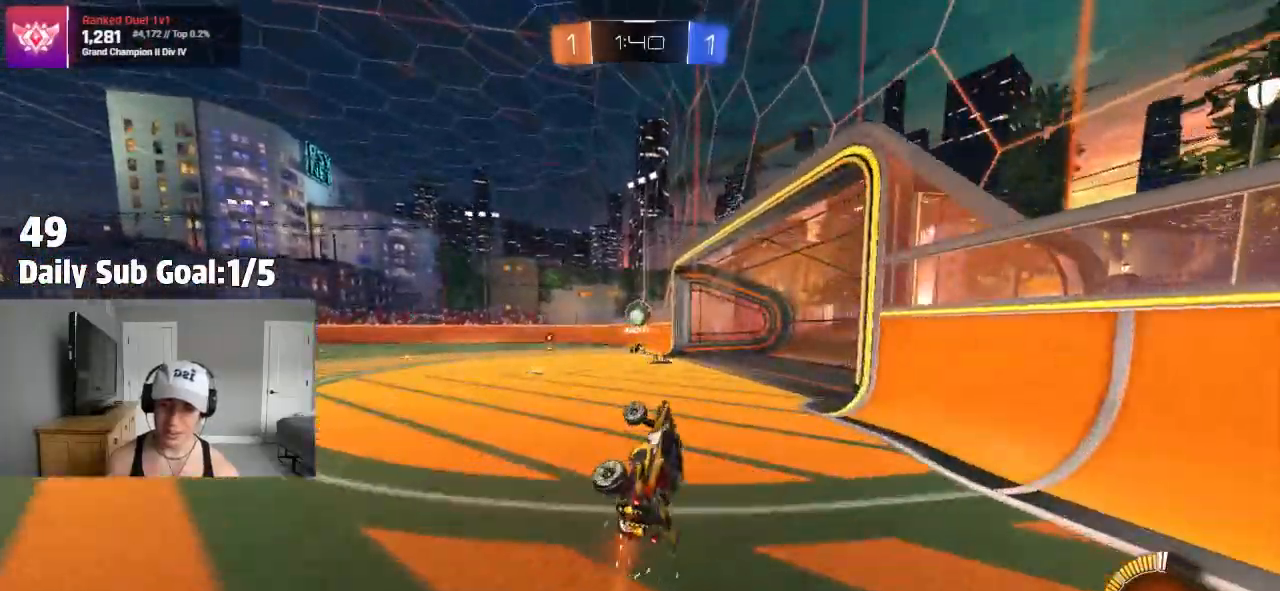
{"buttons": [], "left_stick": "center", "right_stick": "center", "events": [[33, "left_stick", "center"]]}
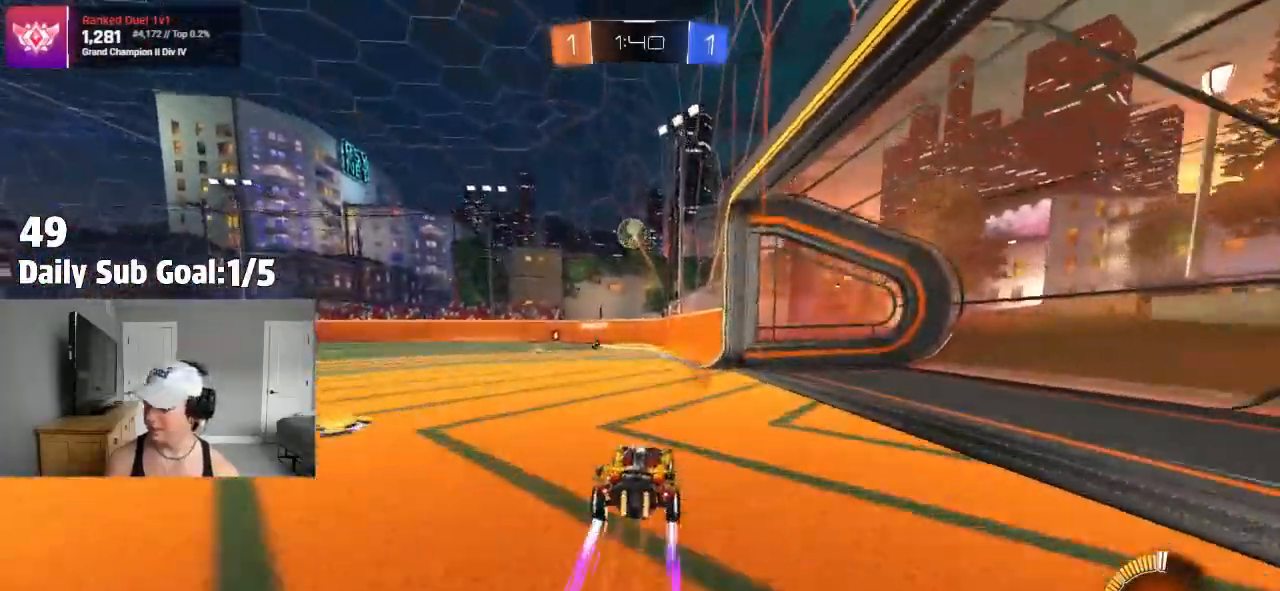
{"buttons": [], "left_stick": "right", "right_stick": "center"}
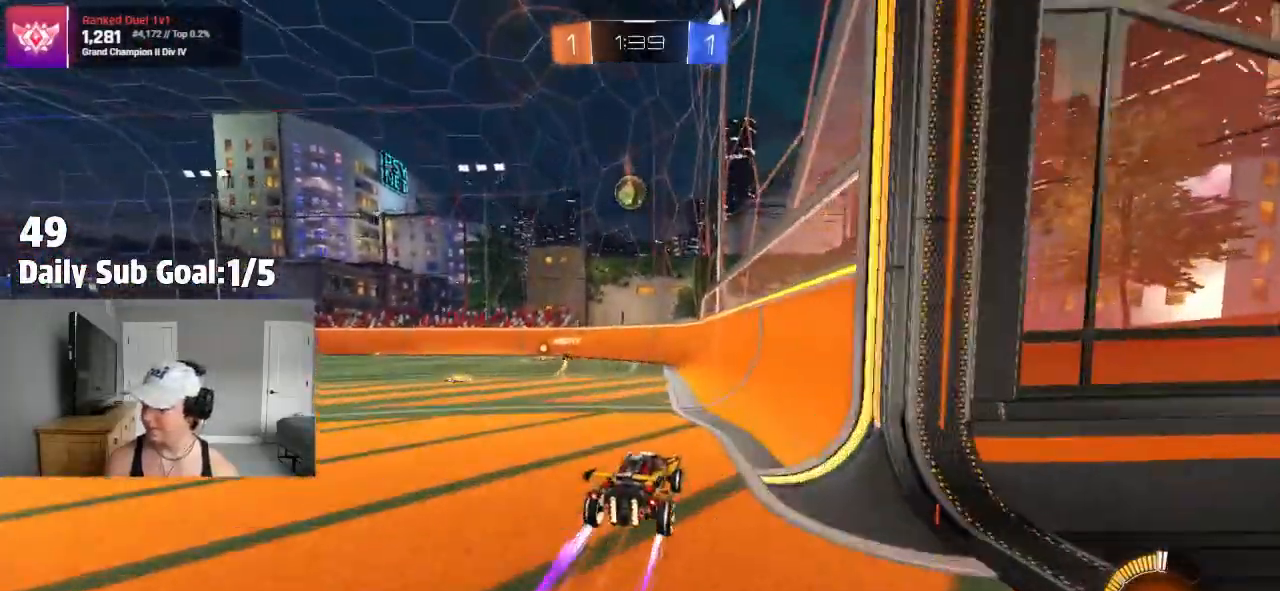
{"buttons": [], "left_stick": "center", "right_stick": "center", "events": [[400, "left_stick", "center"]]}
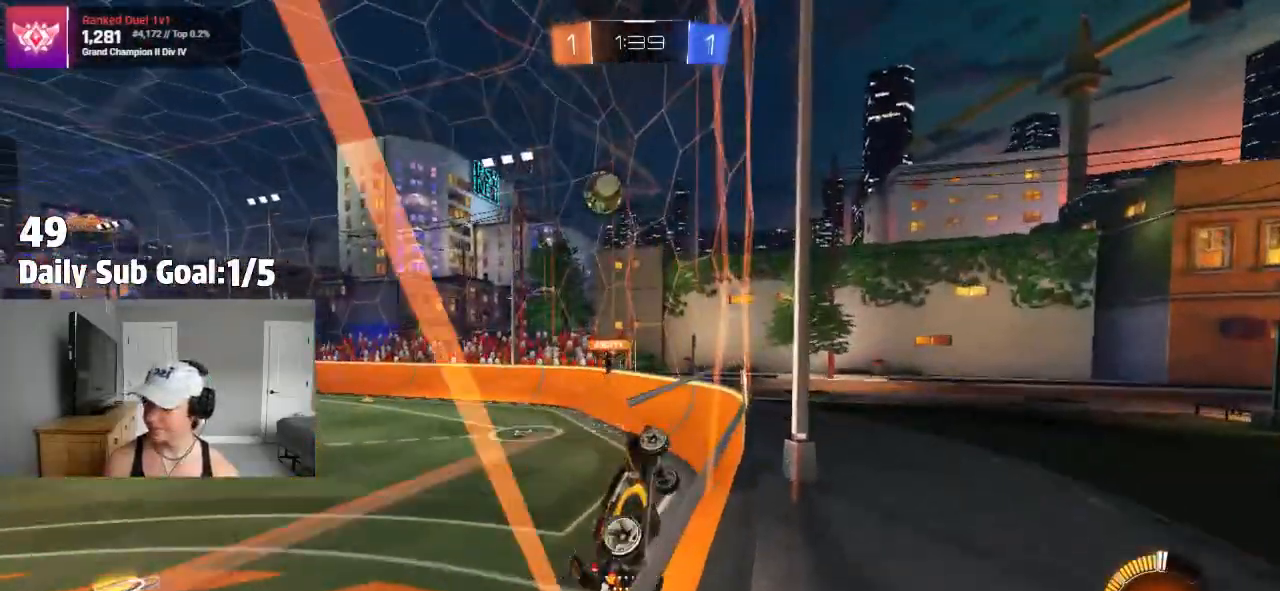
{"buttons": ["L1"], "left_stick": "left", "right_stick": "center", "events": [[83, "left_stick", "left"], [450, "L1", "down"]]}
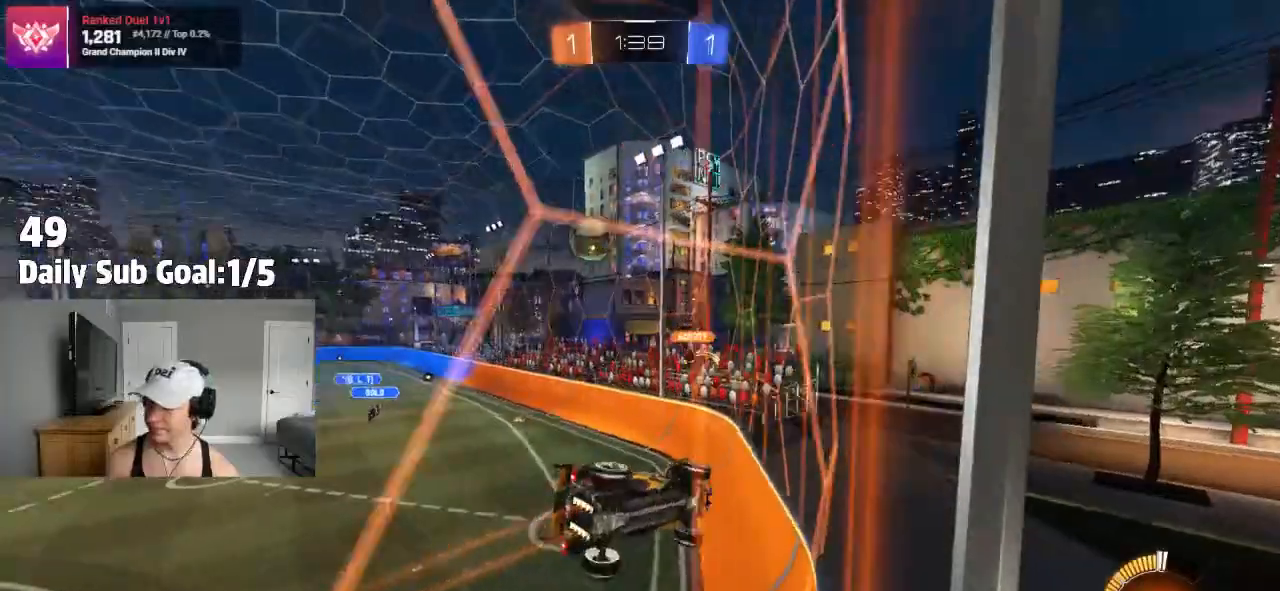
{"buttons": [], "left_stick": "left", "right_stick": "center", "events": [[100, "L1", "up"]]}
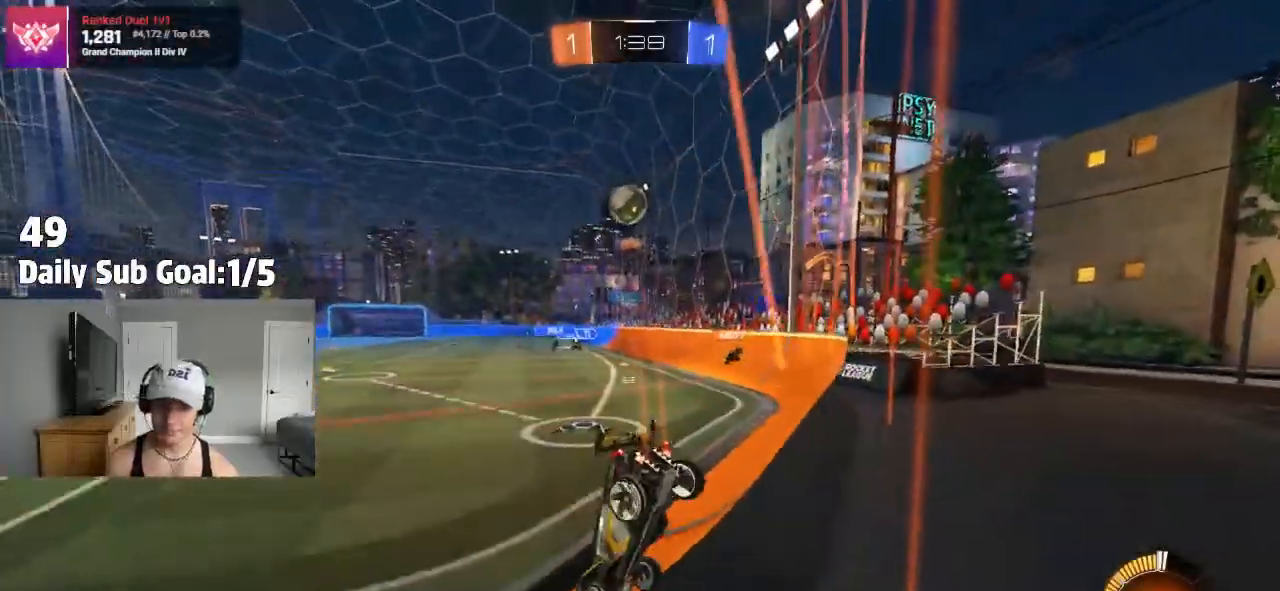
{"buttons": [], "left_stick": "left", "right_stick": "center", "events": [[183, "left_stick", "center"], [233, "left_stick", "right"], [450, "left_stick", "left"]]}
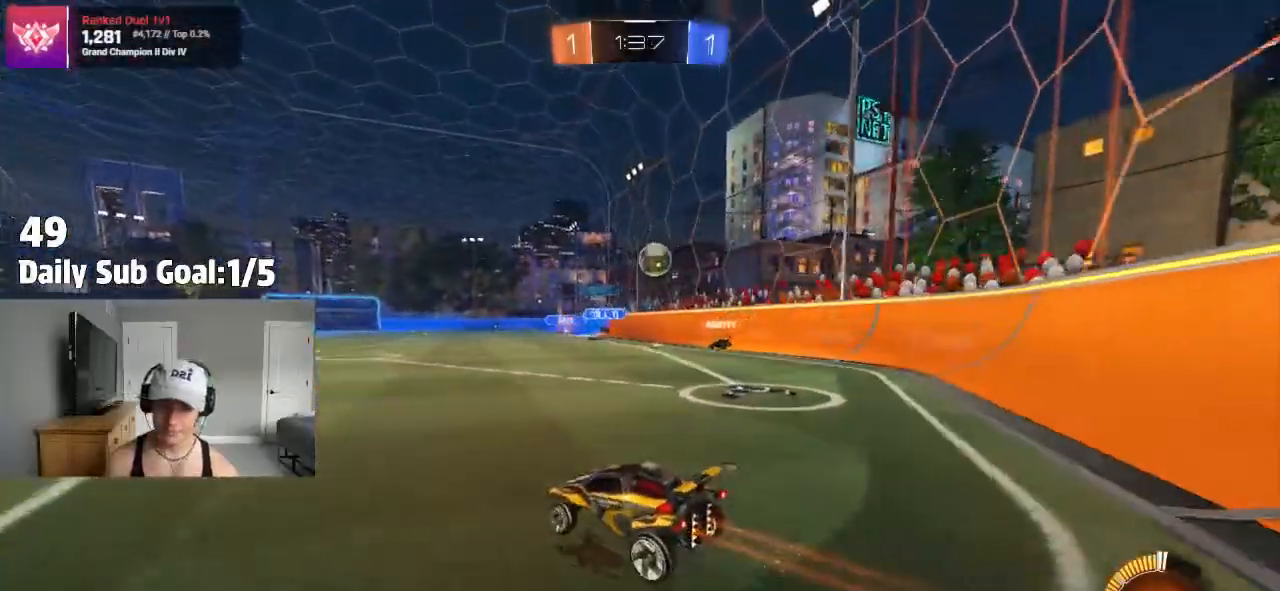
{"buttons": [], "left_stick": "left", "right_stick": "center", "events": [[133, "L1", "down"], [233, "L1", "up"]]}
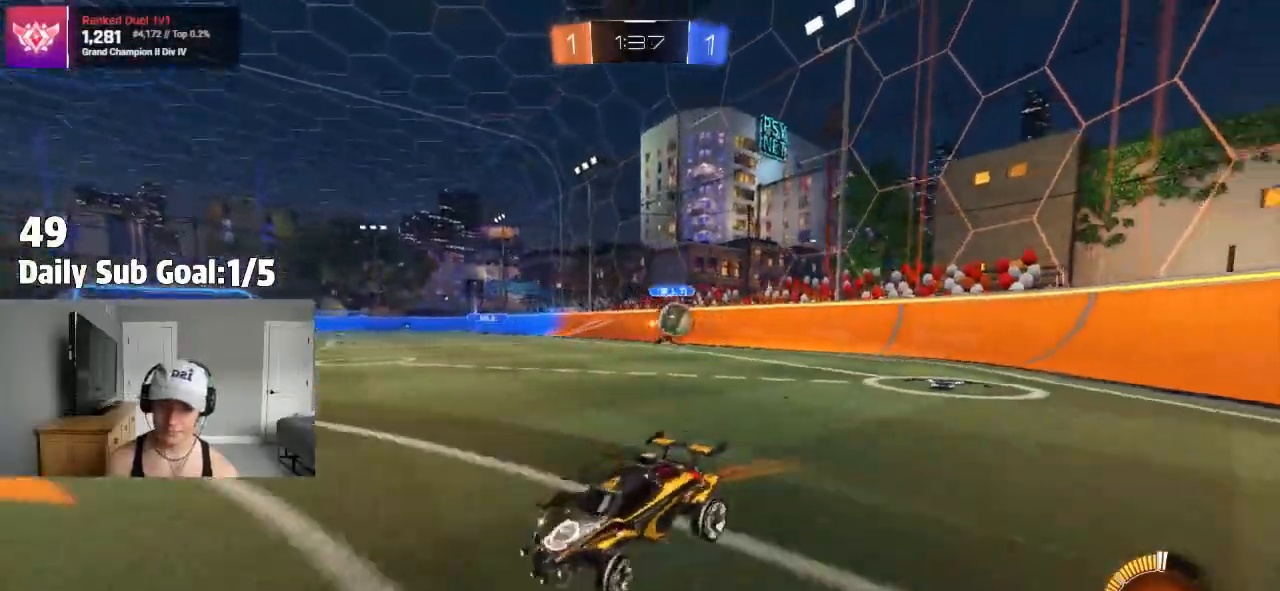
{"buttons": [], "left_stick": "left", "right_stick": "center", "events": []}
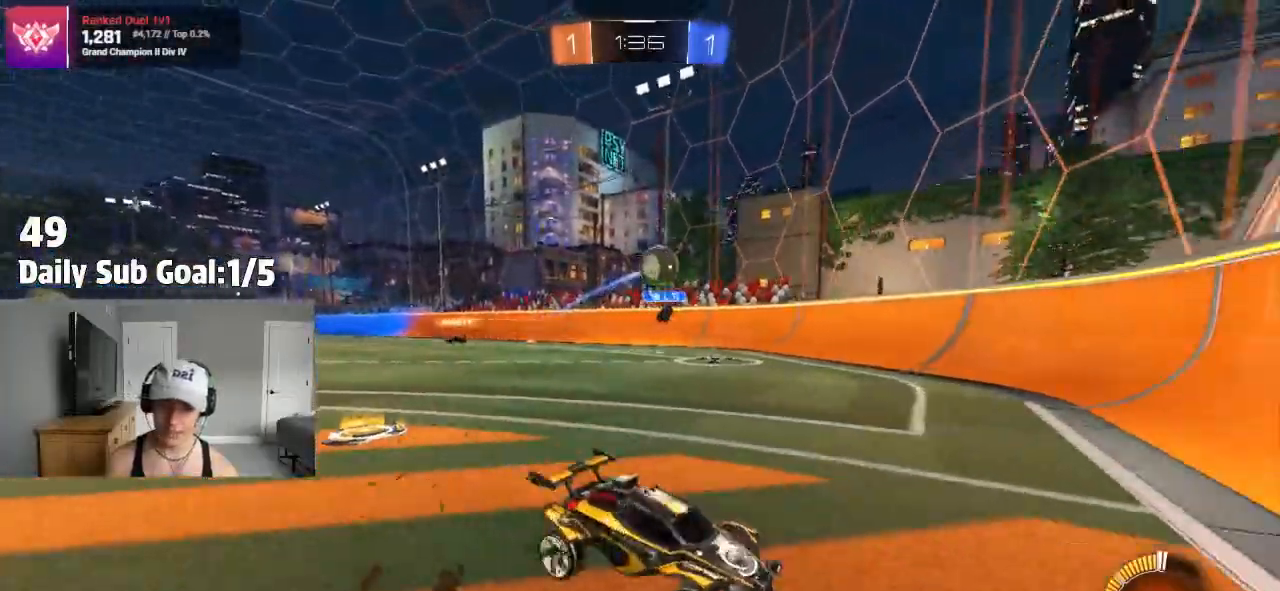
{"buttons": ["L2"], "left_stick": "left", "right_stick": "center", "events": [[233, "L2", "down"], [367, "L2", "up"], [467, "L2", "down"]]}
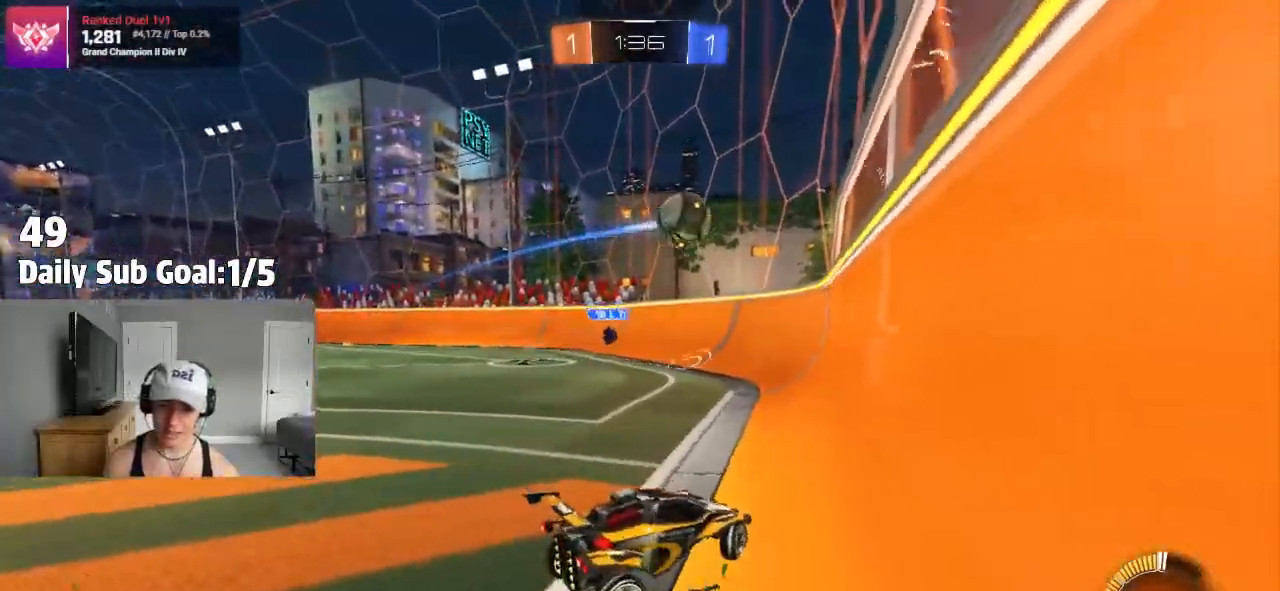
{"buttons": ["CROSS"], "left_stick": "center", "right_stick": "center"}
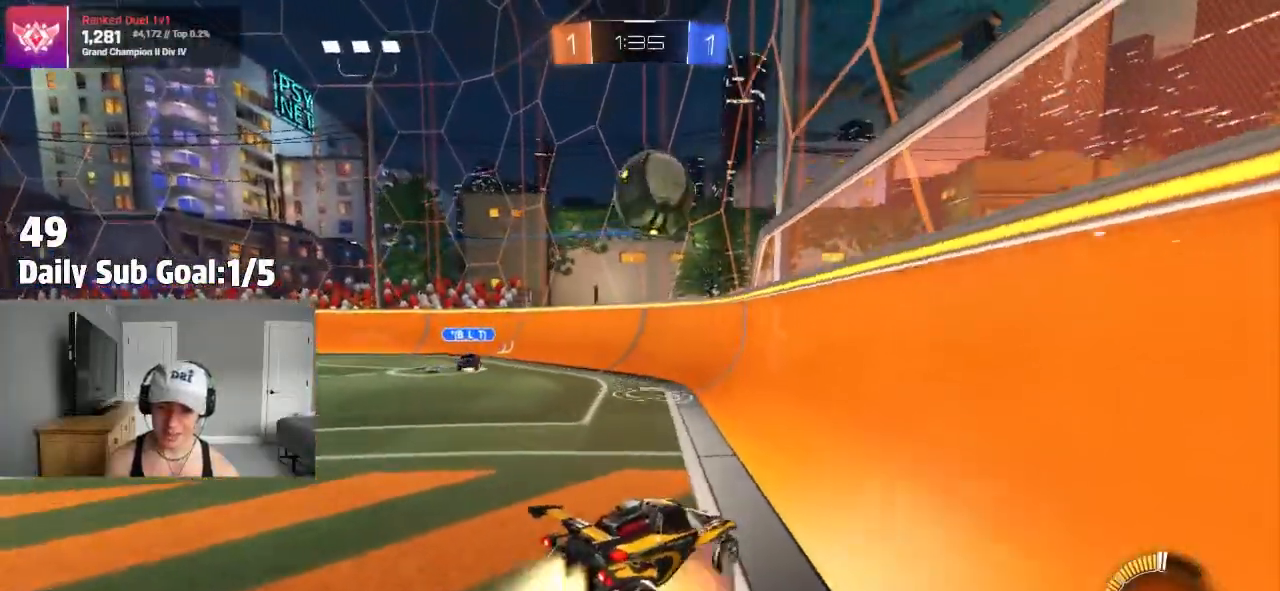
{"buttons": [], "left_stick": "up-right", "right_stick": "center"}
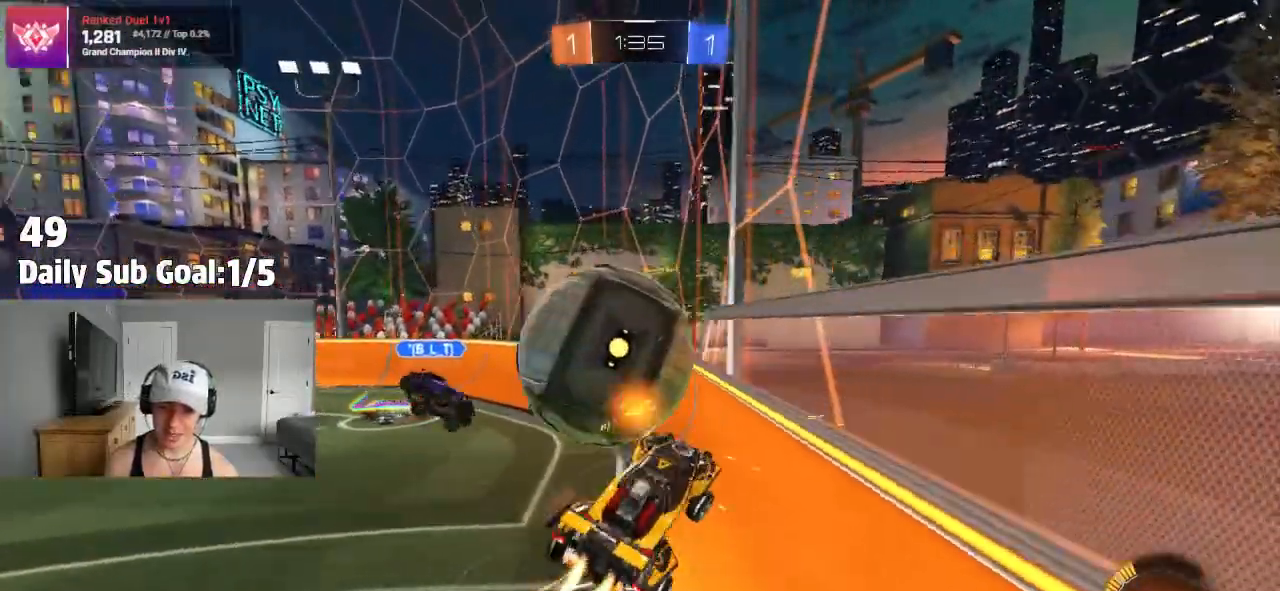
{"buttons": [], "left_stick": "down-right", "right_stick": "center"}
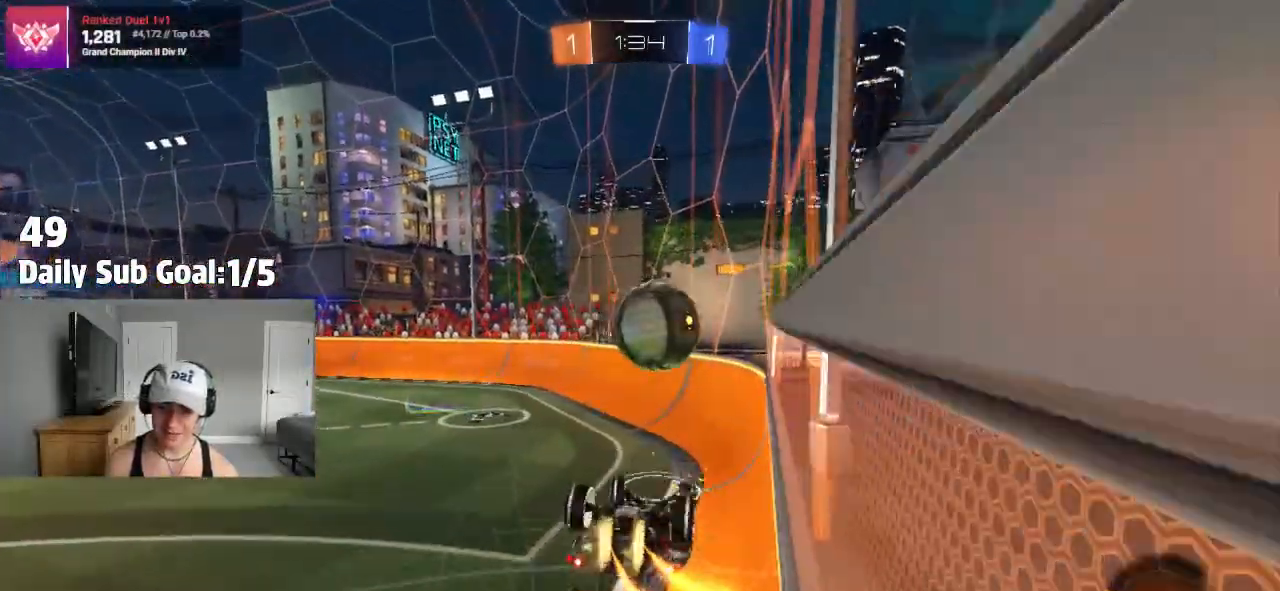
{"buttons": [], "left_stick": "down-left", "right_stick": "center", "events": [[83, "L1", "down"], [450, "L1", "up"], [450, "left_stick", "down-left"]]}
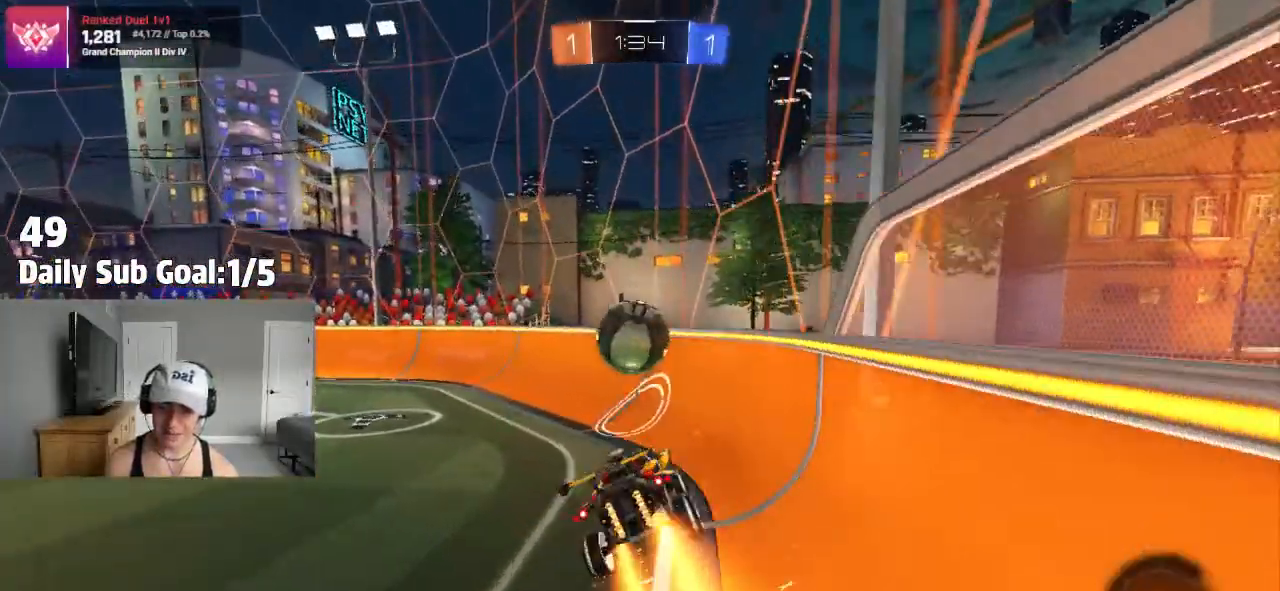
{"buttons": [], "left_stick": "center", "right_stick": "center", "events": [[150, "left_stick", "center"]]}
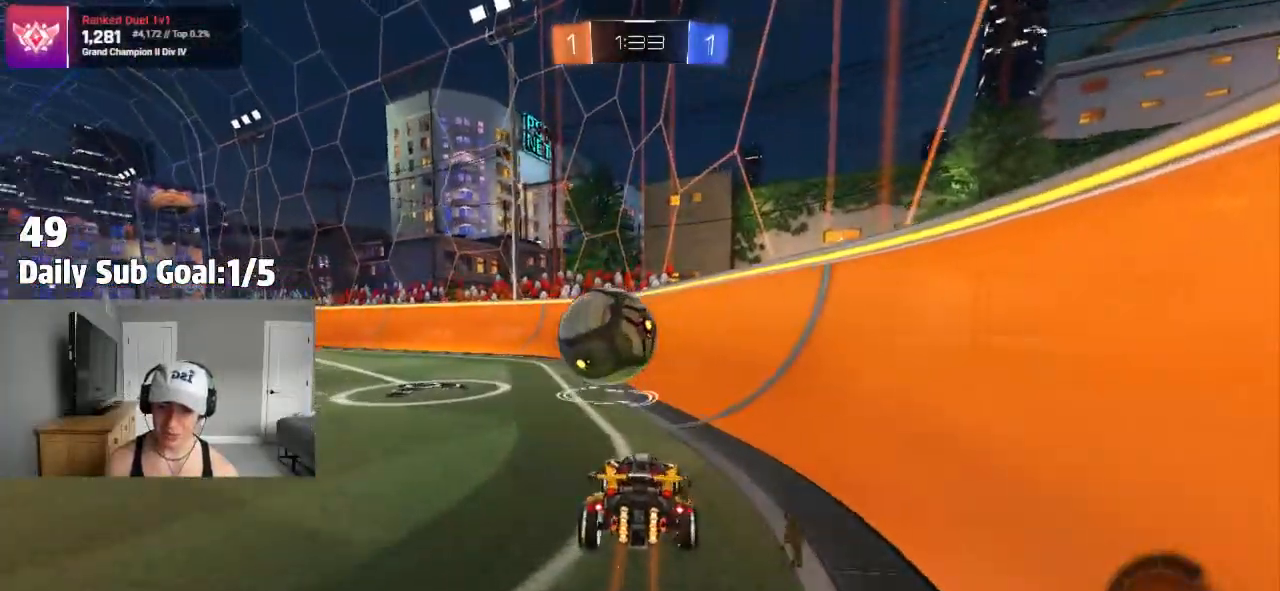
{"buttons": [], "left_stick": "center", "right_stick": "center", "events": [[67, "left_stick", "left"], [417, "left_stick", "center"]]}
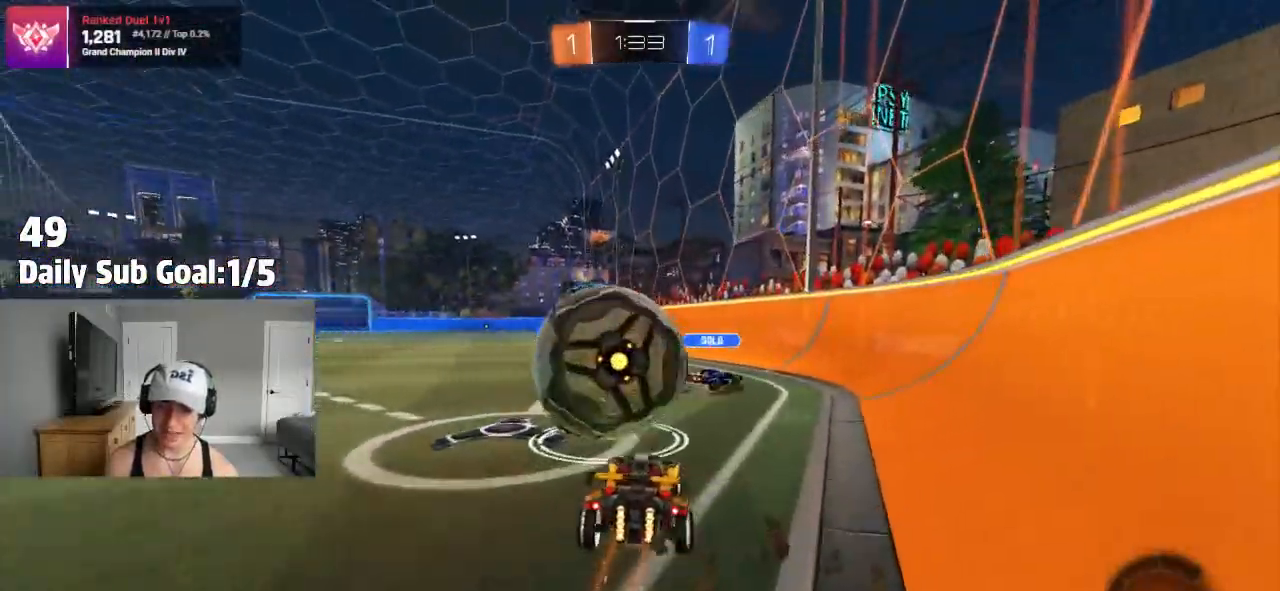
{"buttons": ["R1"], "left_stick": "center", "right_stick": "center", "events": [[33, "left_stick", "left"], [200, "left_stick", "right"], [367, "left_stick", "left"], [467, "left_stick", "center"], [500, "R1", "down"]]}
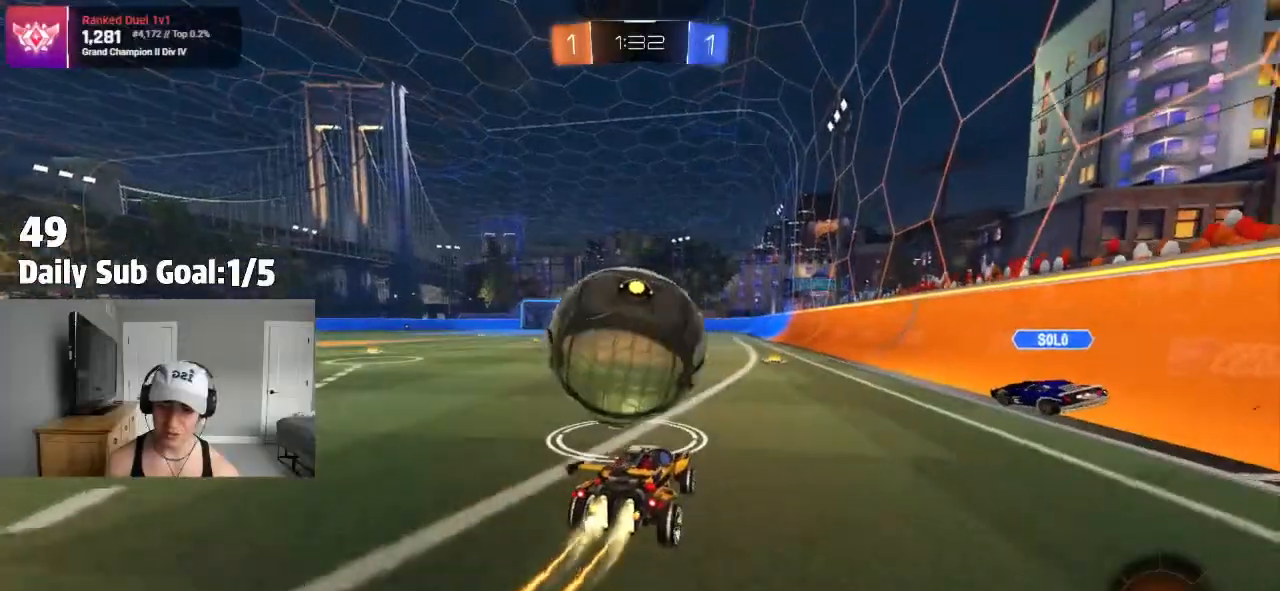
{"buttons": ["CROSS"], "left_stick": "down-right", "right_stick": "center"}
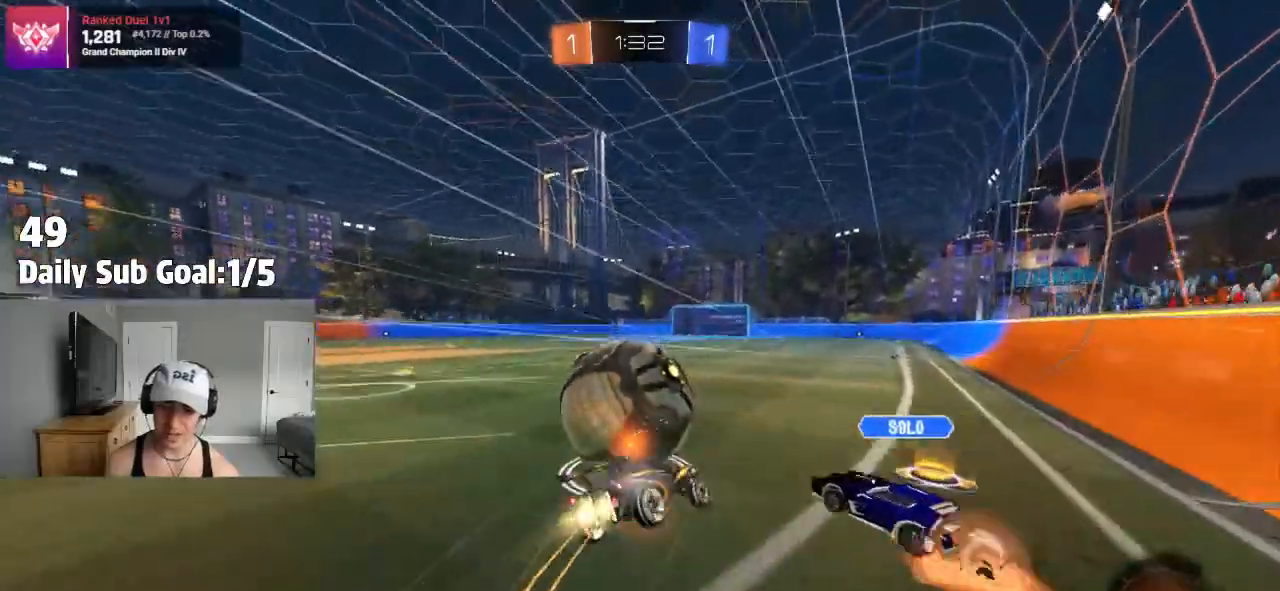
{"buttons": ["CROSS", "L1"], "left_stick": "down-left", "right_stick": "center", "events": [[133, "left_stick", "down"], [250, "left_stick", "down-left"], [350, "L1", "down"]]}
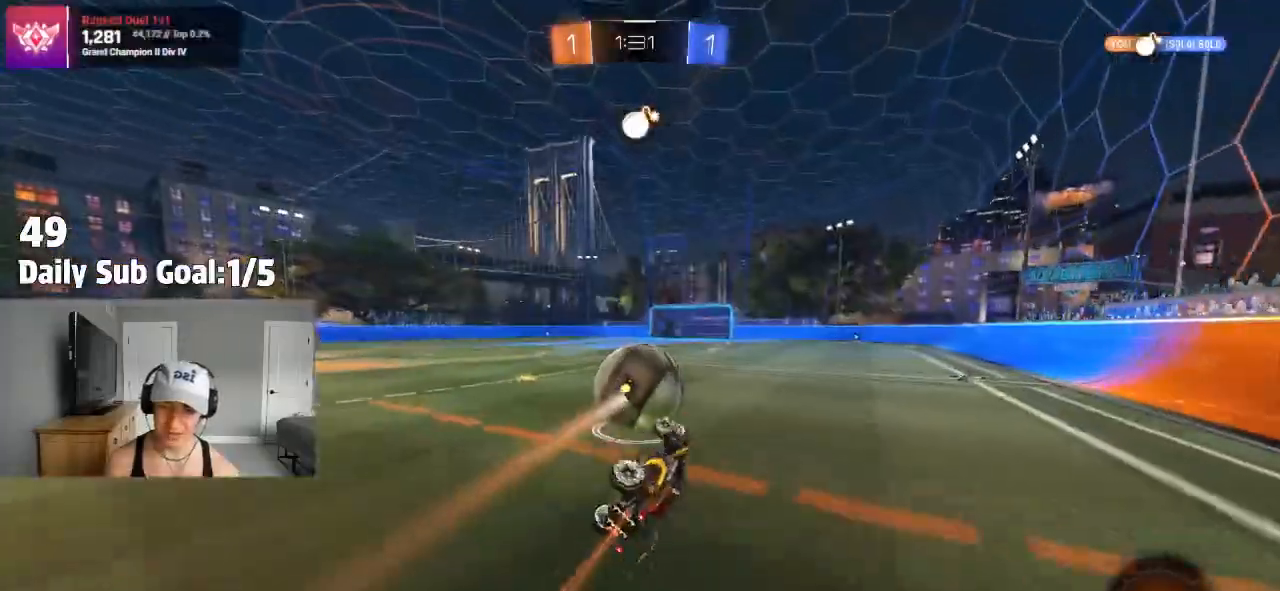
{"buttons": ["L1"], "left_stick": "center", "right_stick": "center", "events": [[33, "CROSS", "up"], [100, "left_stick", "left"], [217, "left_stick", "center"]]}
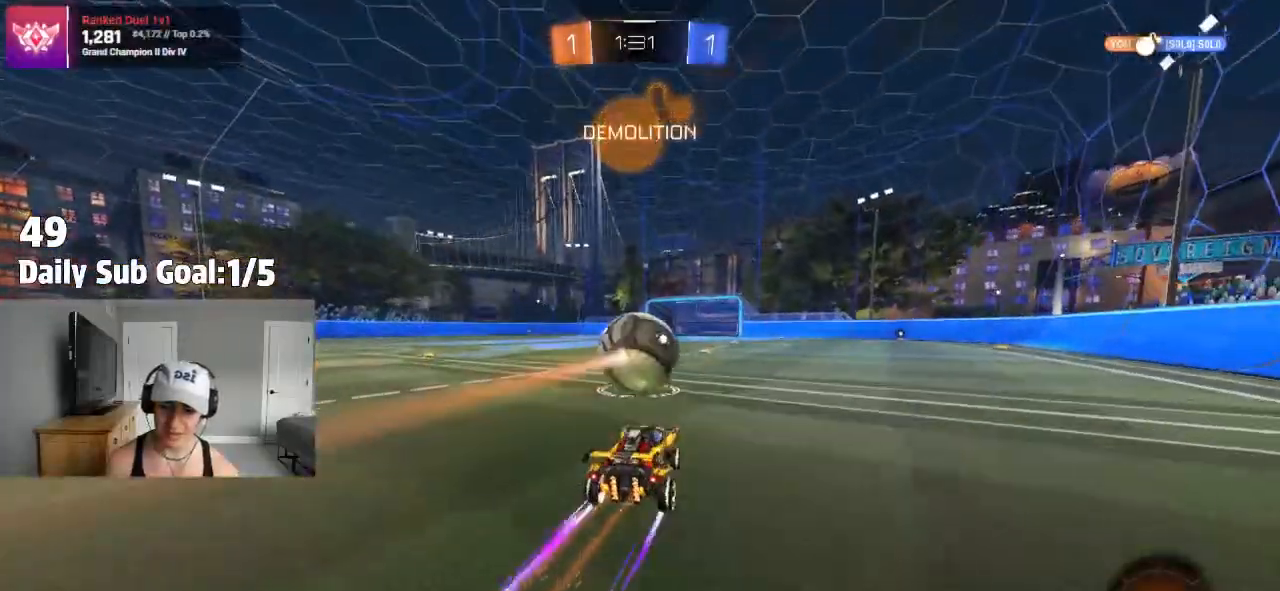
{"buttons": [], "left_stick": "center", "right_stick": "center"}
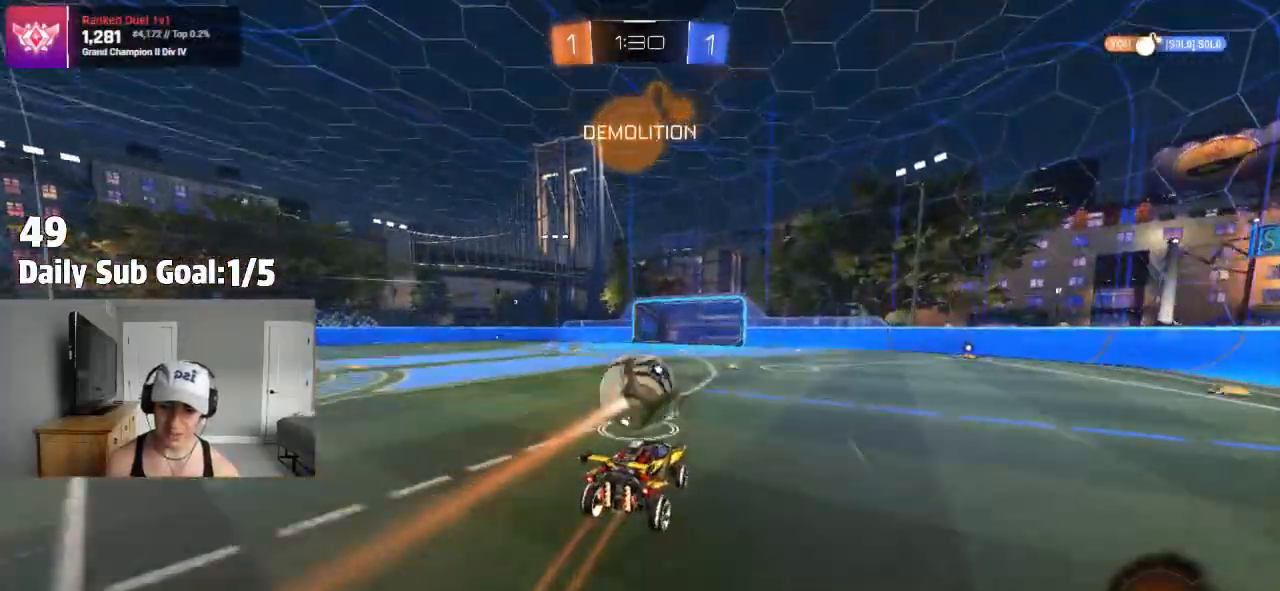
{"buttons": [], "left_stick": "center", "right_stick": "center", "events": [[283, "left_stick", "down-left"], [367, "left_stick", "down"], [500, "left_stick", "center"]]}
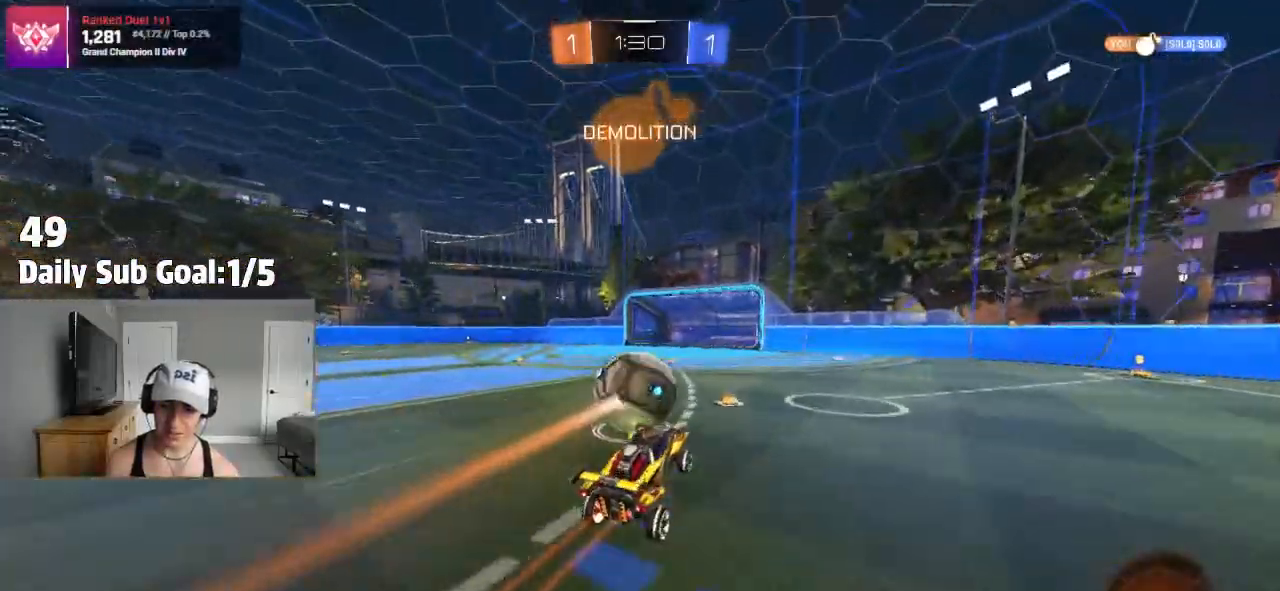
{"buttons": ["DPAD_RIGHT"], "left_stick": "center", "right_stick": "center", "events": [[217, "left_stick", "up"], [333, "CROSS", "down"], [383, "left_stick", "center"], [500, "CROSS", "up"], [500, "DPAD_RIGHT", "down"]]}
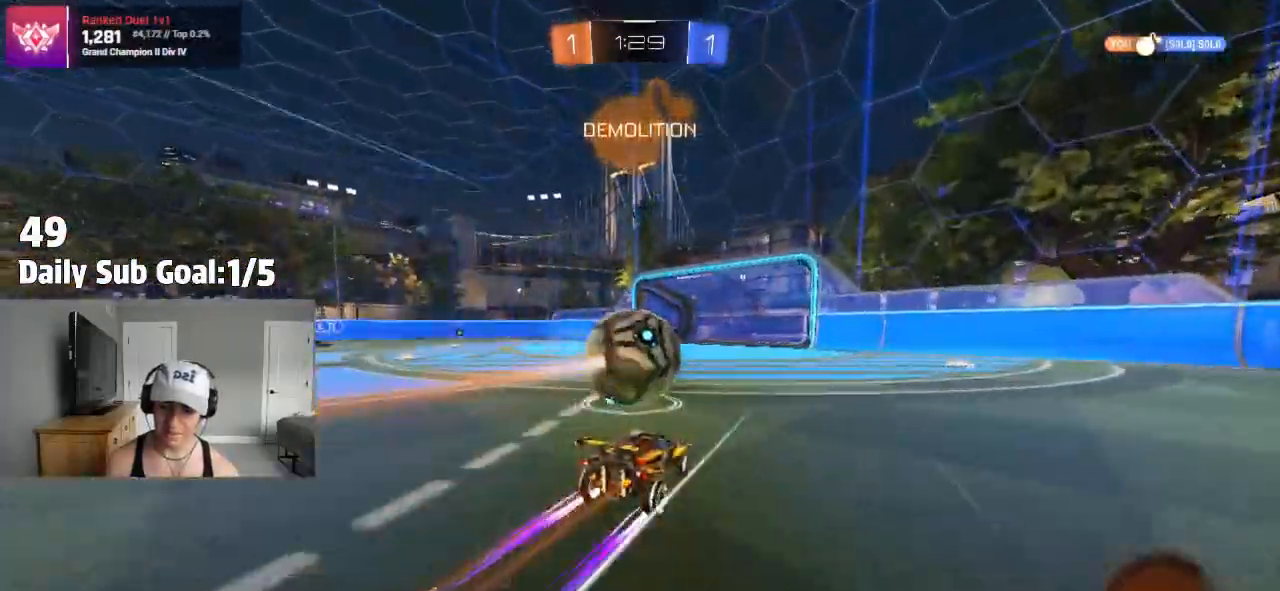
{"buttons": [], "left_stick": "left", "right_stick": "center", "events": [[33, "left_stick", "right"], [50, "DPAD_RIGHT", "up"], [317, "left_stick", "left"]]}
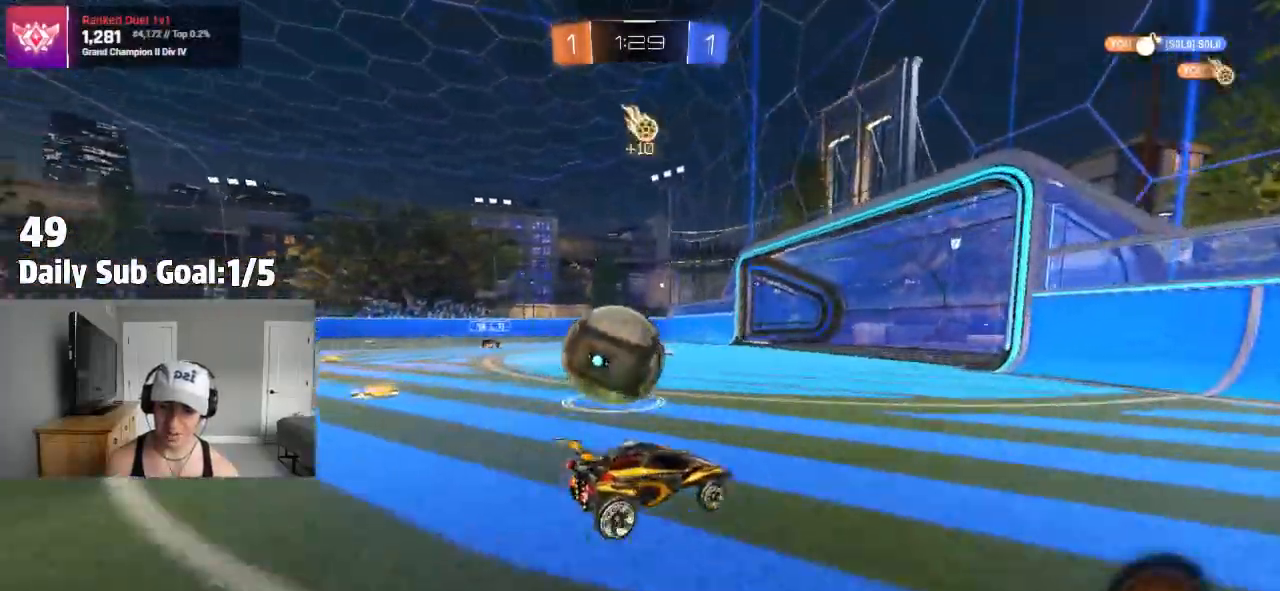
{"buttons": [], "left_stick": "left", "right_stick": "center", "events": [[50, "left_stick", "center"], [167, "left_stick", "left"], [217, "R1", "down"], [283, "R1", "up"]]}